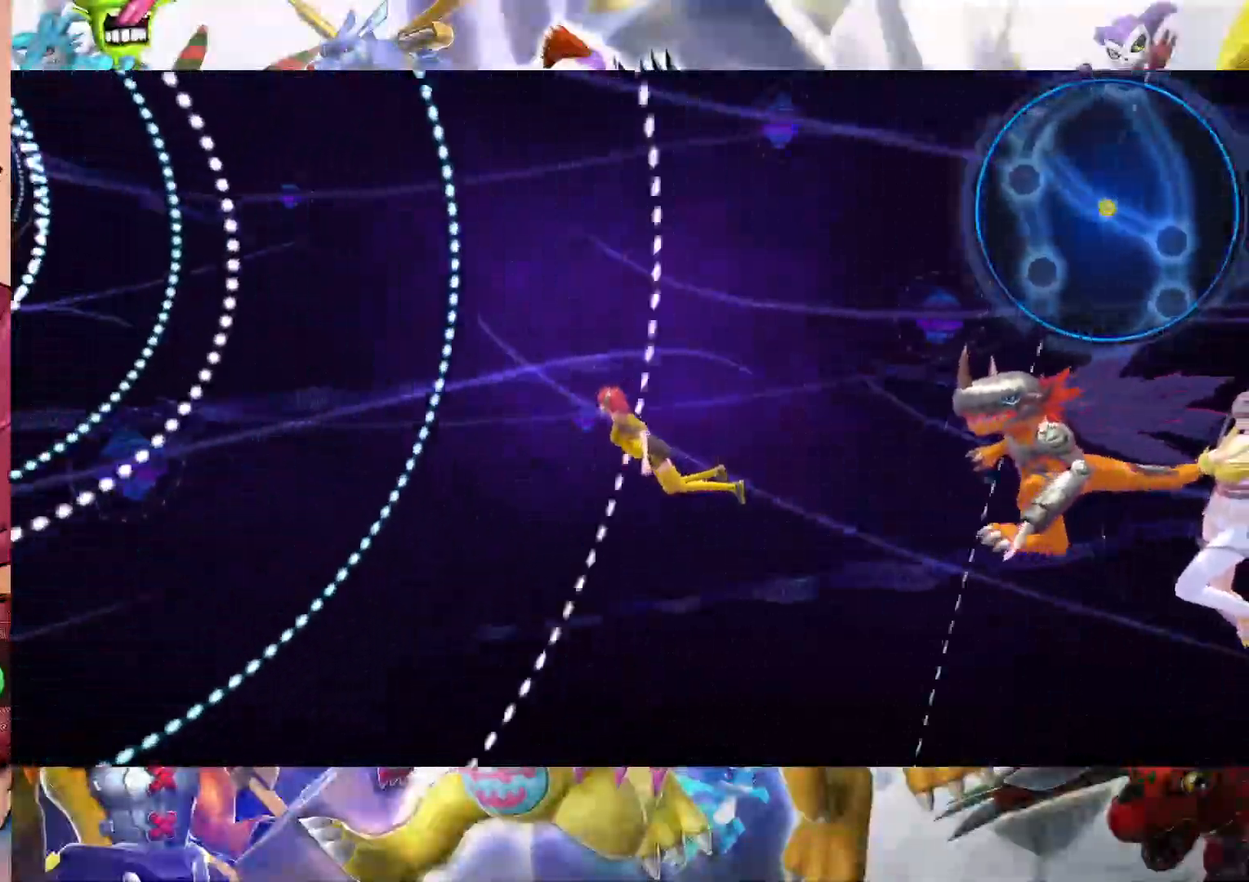
Gameplay with a controller (Nintendo layout); each line is a JSON object with the inputs held at the frame after it (dt_ms = milliseconds from this image to that frame). "events" lists button and stick changes between this image and that frame as [ms after this image, input, new state], when the widget could be followed in between. Not read: L3 R1 R3.
{"dt_ms": 500, "buttons": [], "left_stick": "up-left", "right_stick": "center", "events": []}
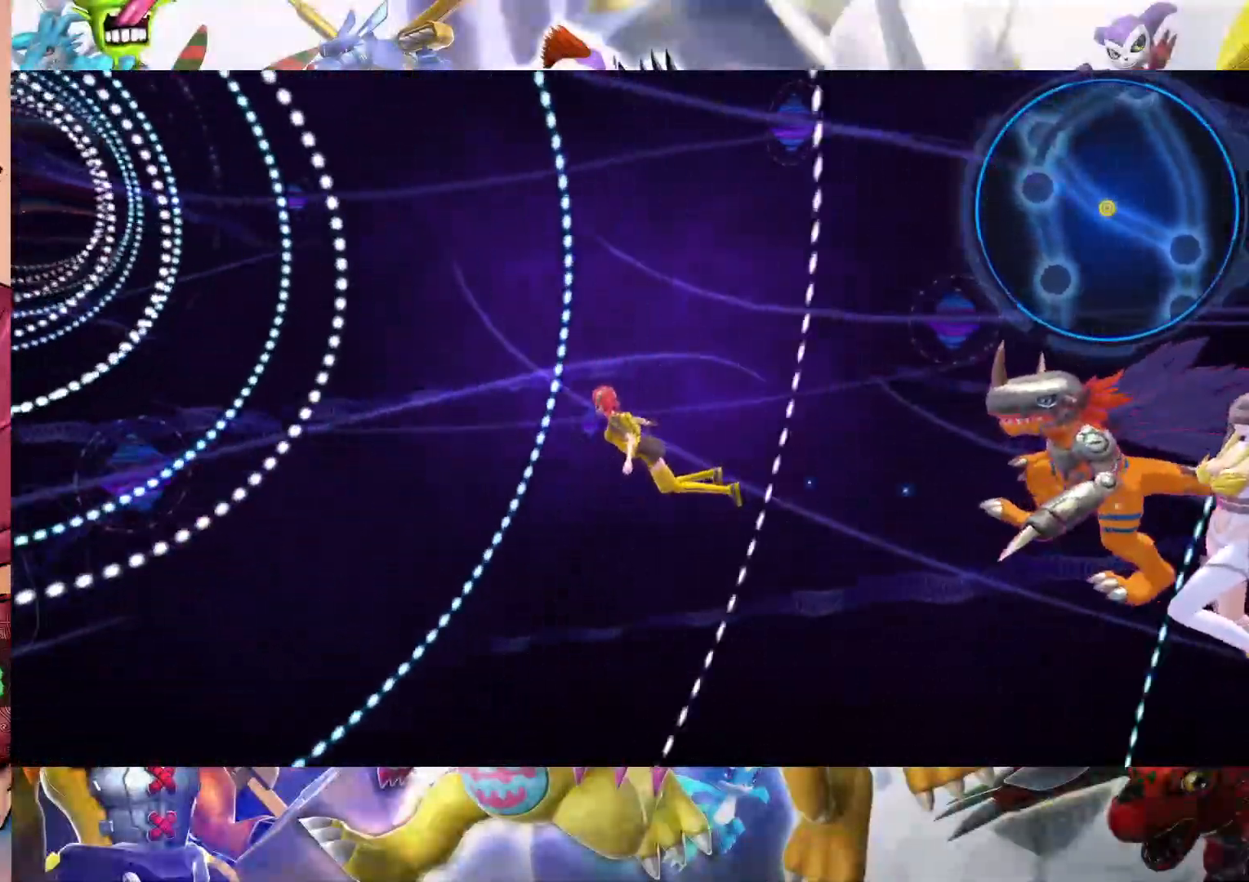
{"dt_ms": 500, "buttons": [], "left_stick": "up-left", "right_stick": "center", "events": []}
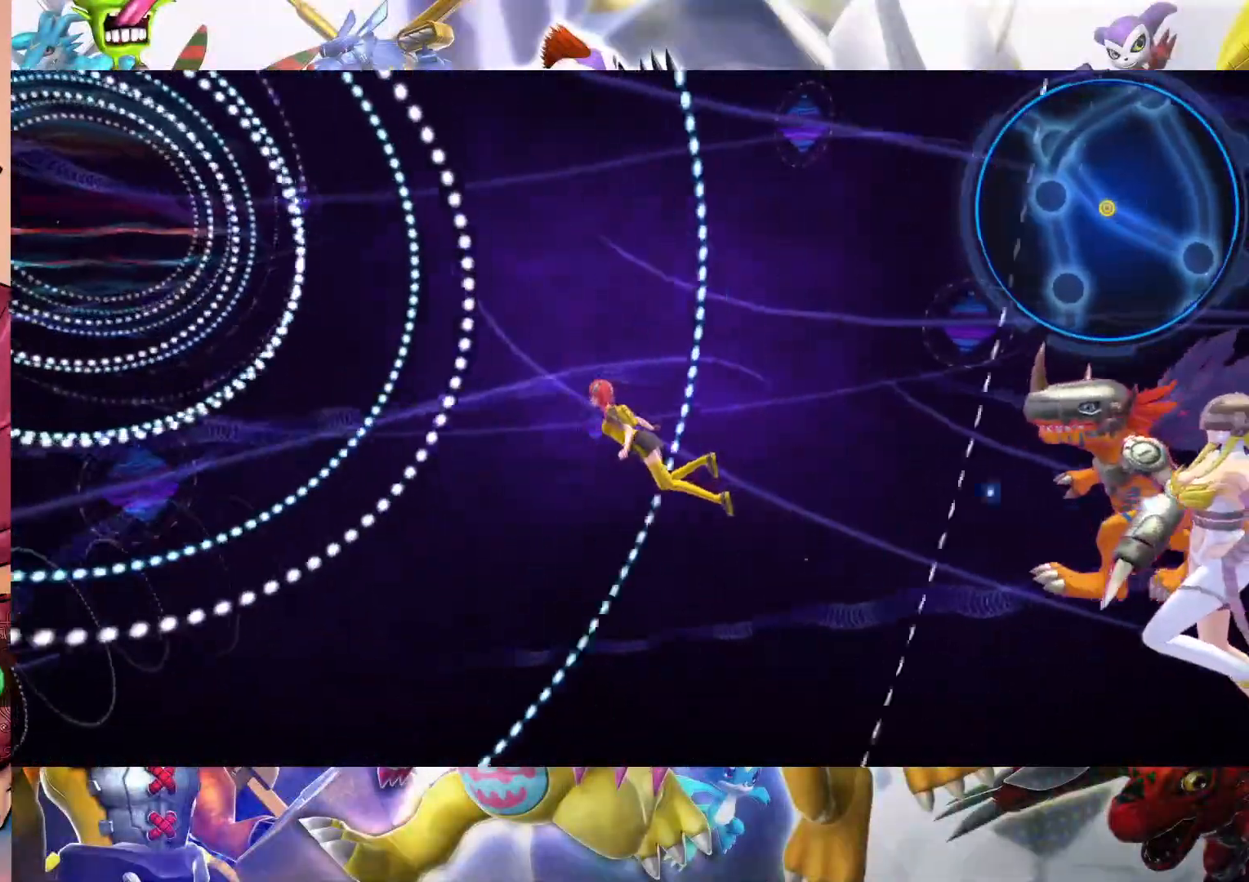
{"dt_ms": 500, "buttons": [], "left_stick": "up-left", "right_stick": "center", "events": []}
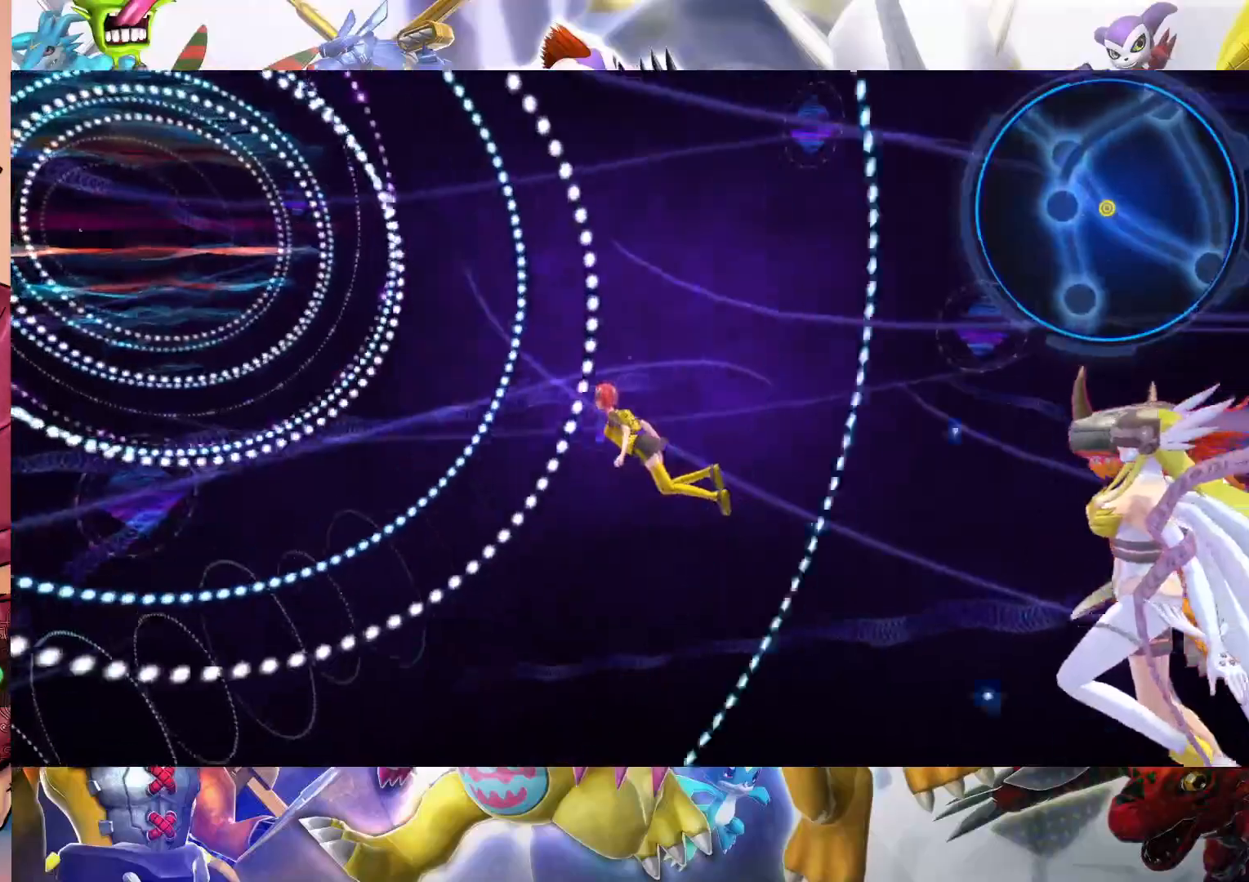
{"dt_ms": 500, "buttons": [], "left_stick": "up-left", "right_stick": "center", "events": []}
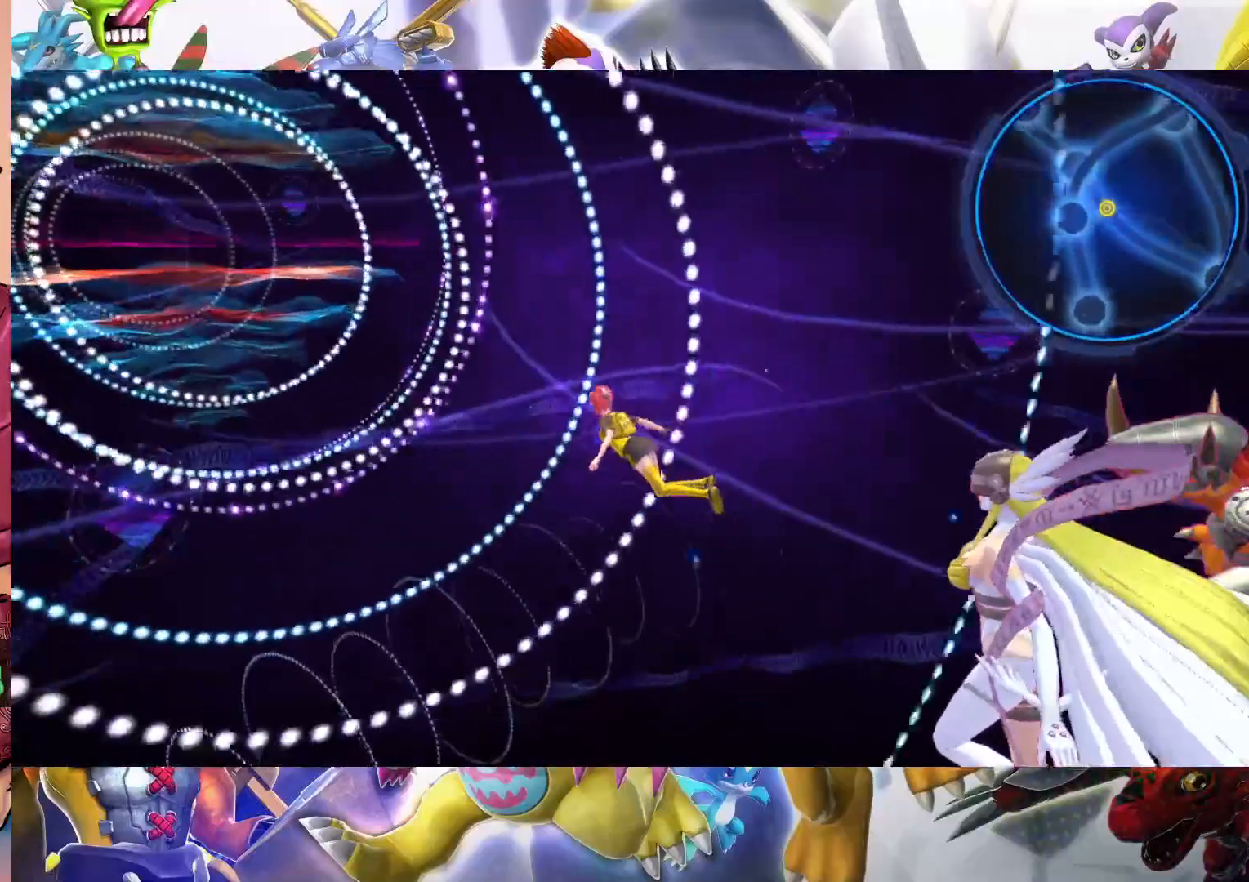
{"dt_ms": 500, "buttons": [], "left_stick": "up-left", "right_stick": "center", "events": []}
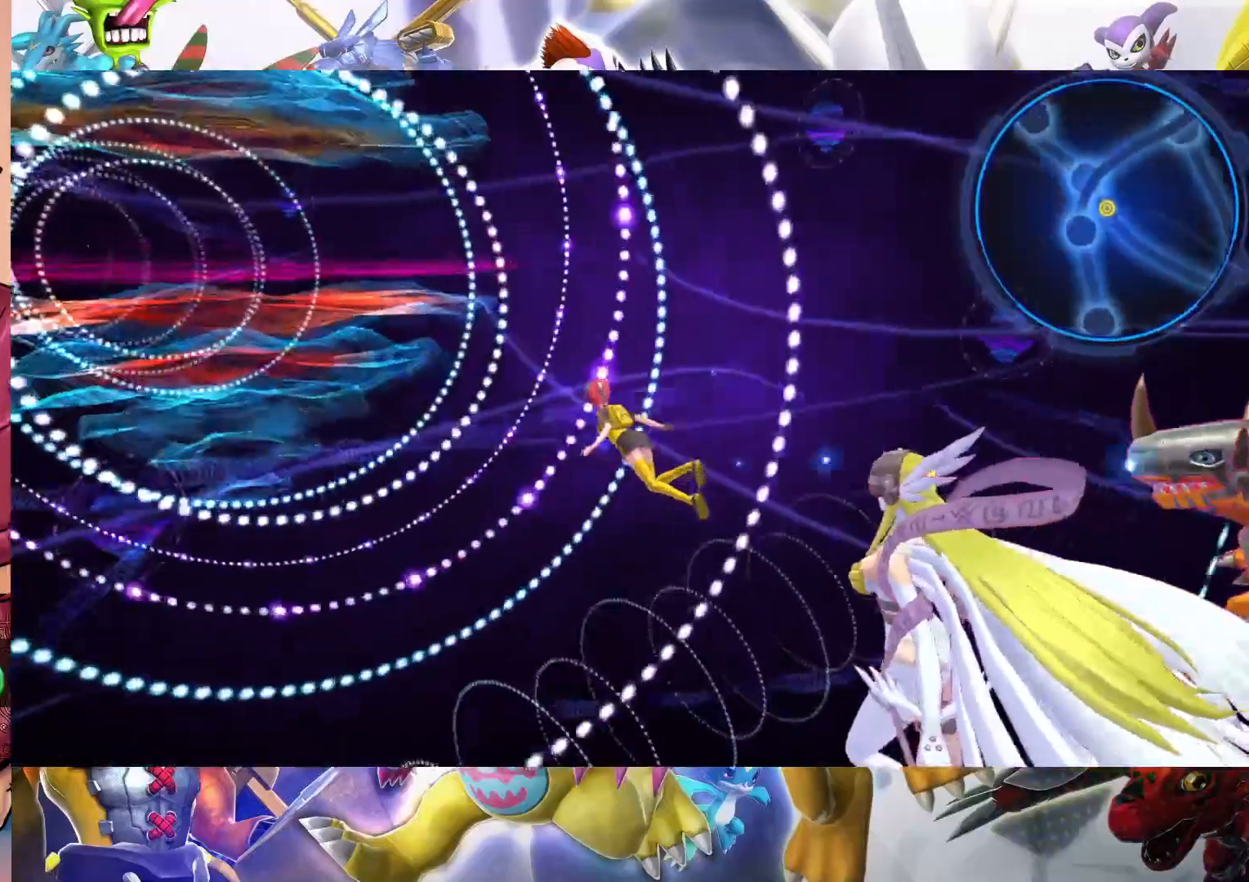
{"dt_ms": 500, "buttons": [], "left_stick": "up-left", "right_stick": "center", "events": []}
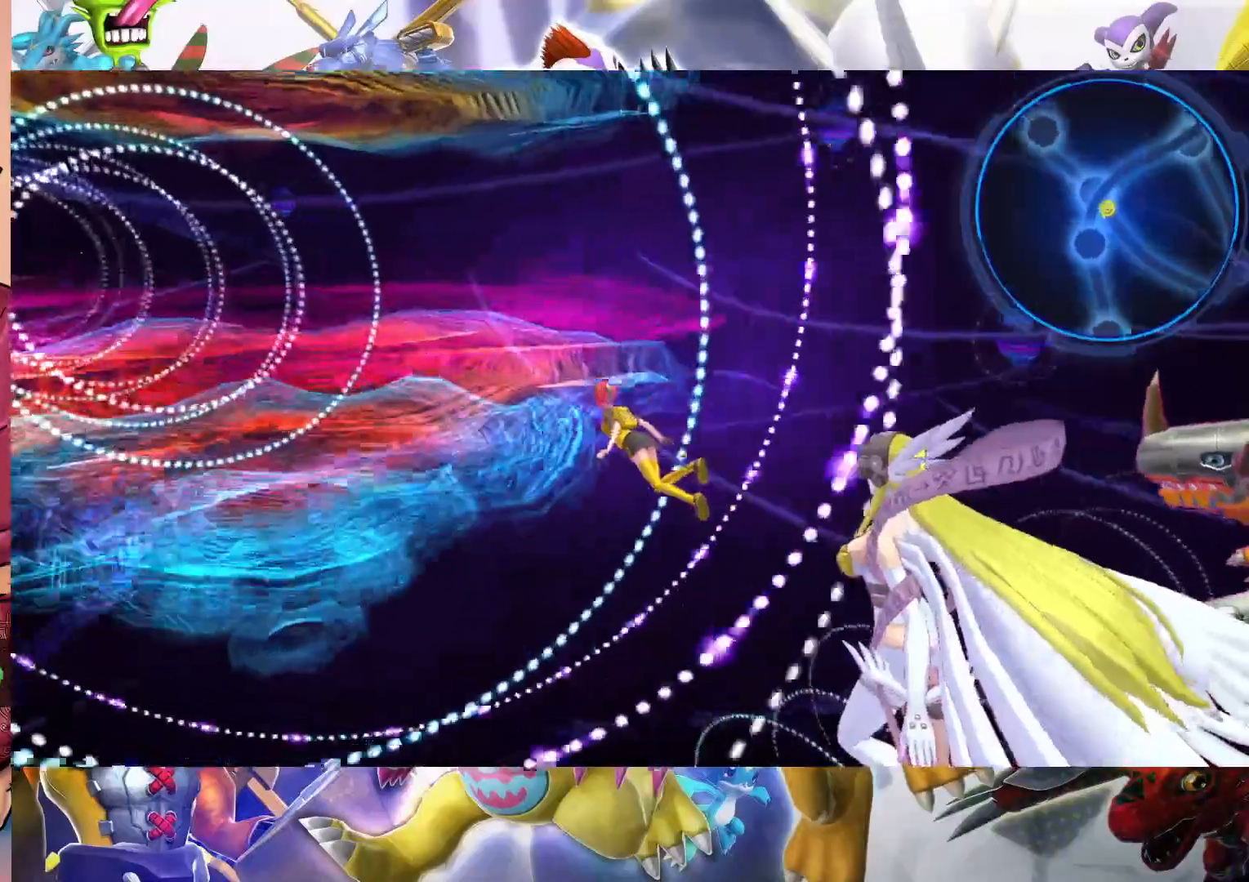
{"dt_ms": 500, "buttons": [], "left_stick": "up-left", "right_stick": "center", "events": []}
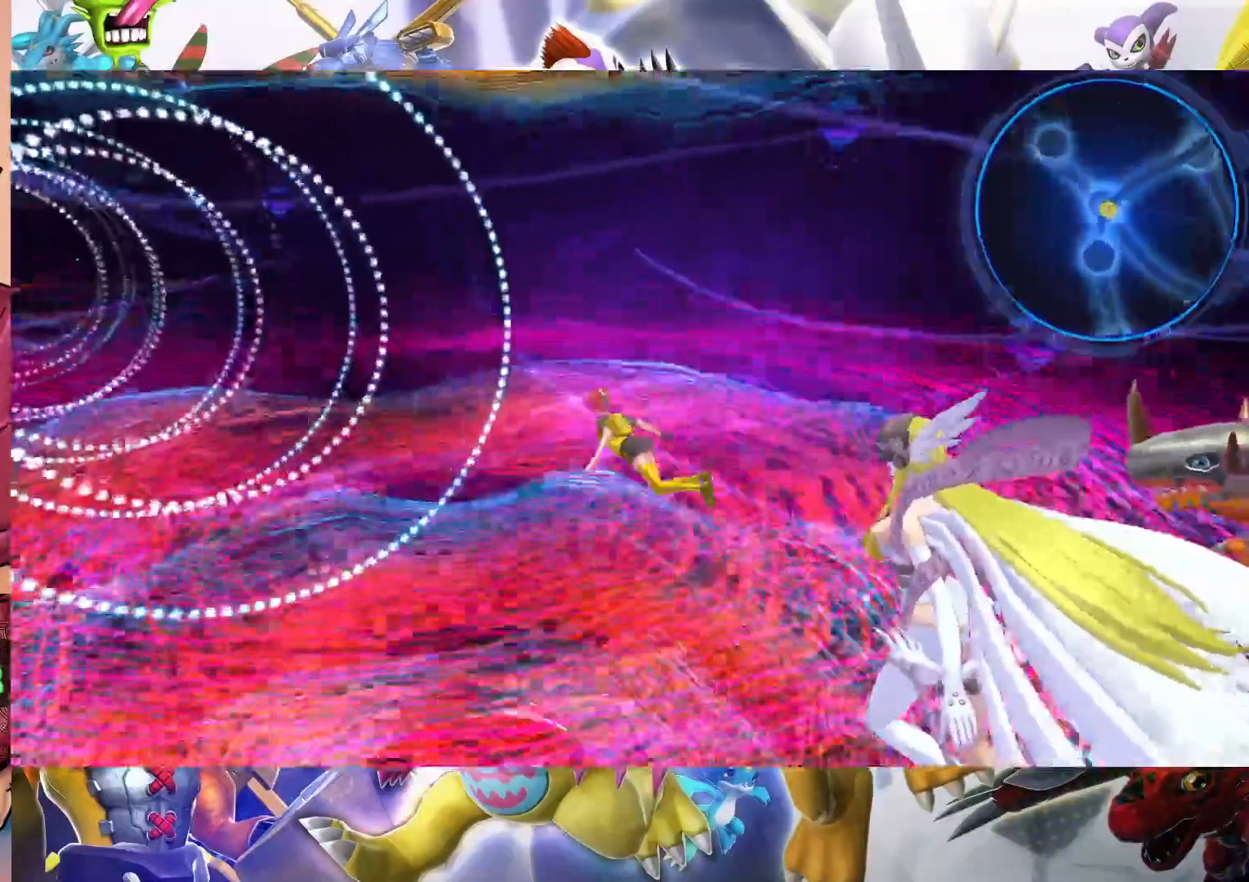
{"dt_ms": 500, "buttons": [], "left_stick": "up-left", "right_stick": "center", "events": []}
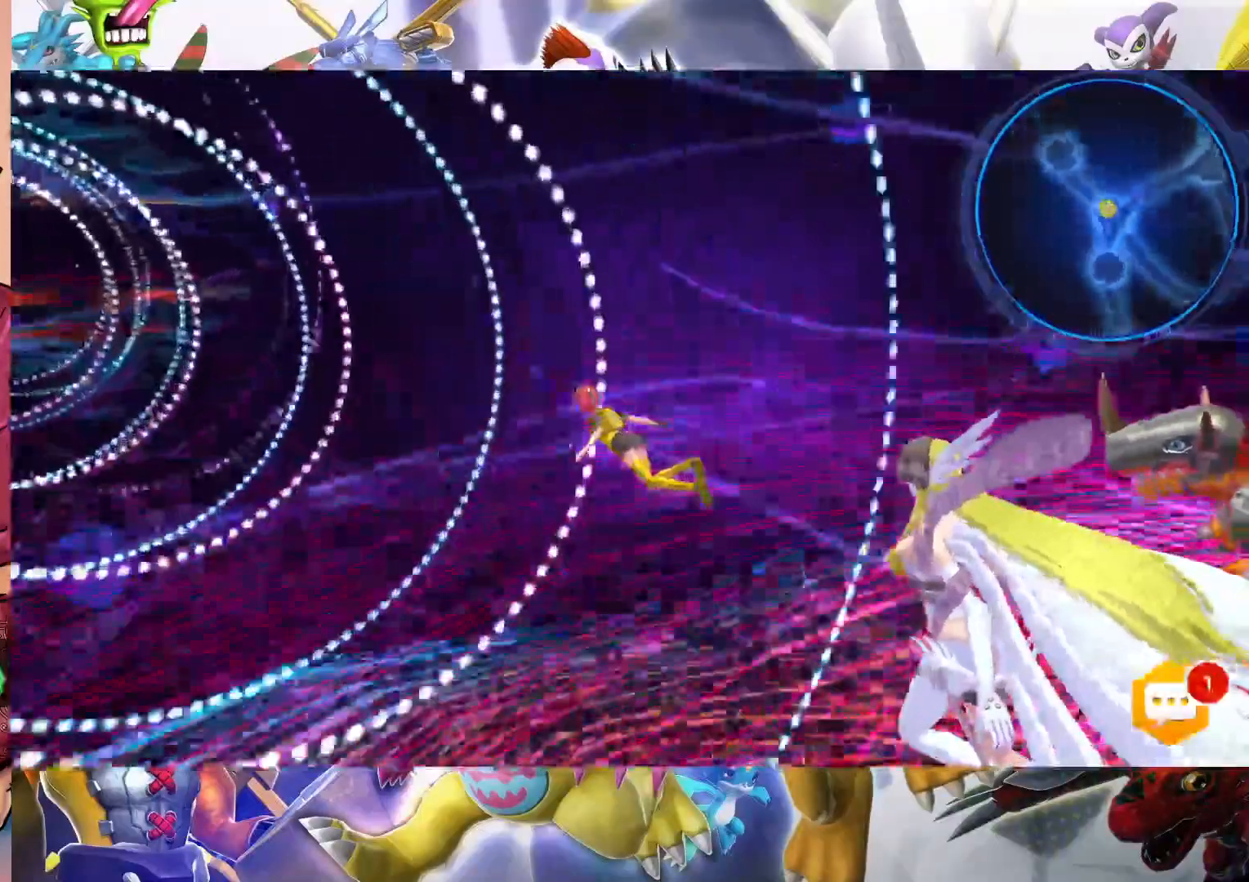
{"dt_ms": 1000, "buttons": [], "left_stick": "center", "right_stick": "center", "events": [[233, "left_stick", "center"]]}
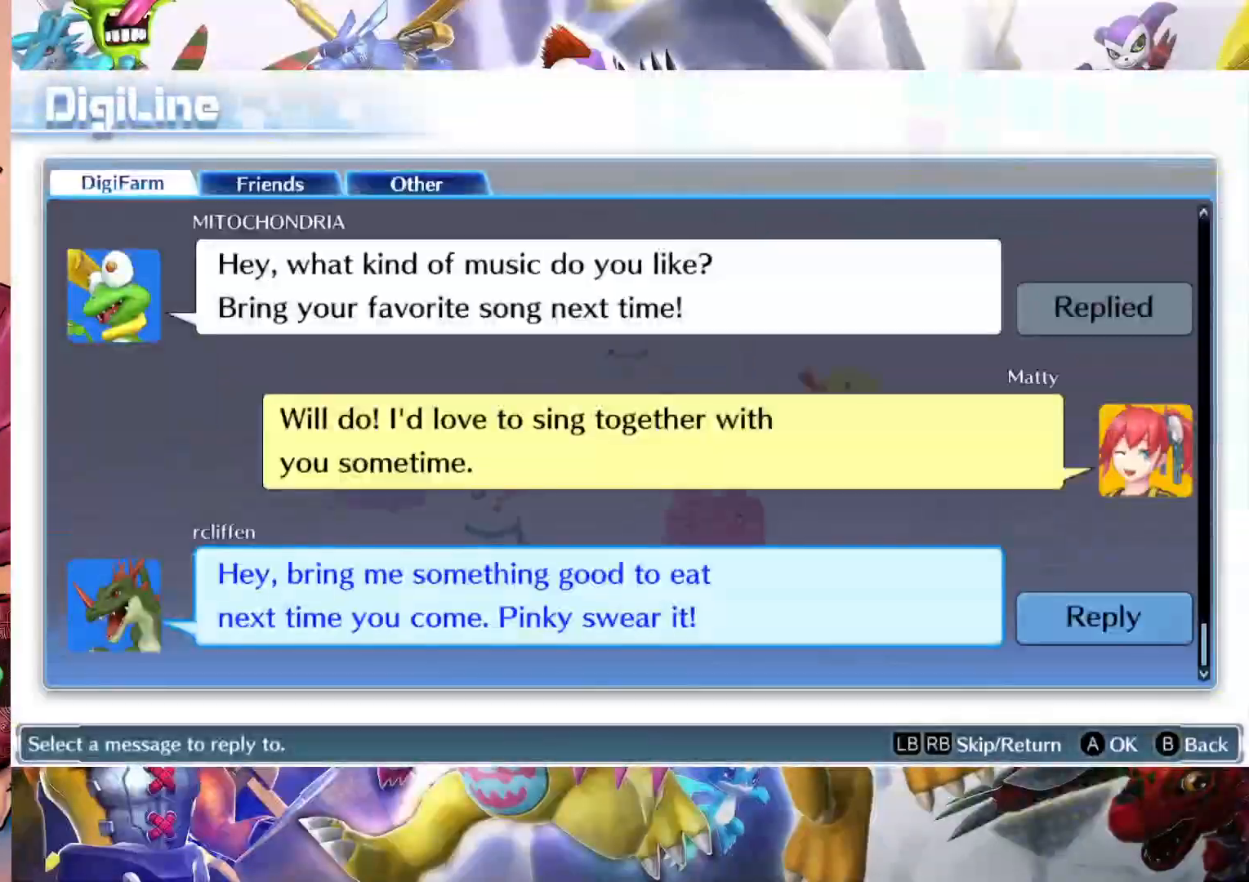
{"dt_ms": 500, "buttons": [], "left_stick": "center", "right_stick": "center", "events": []}
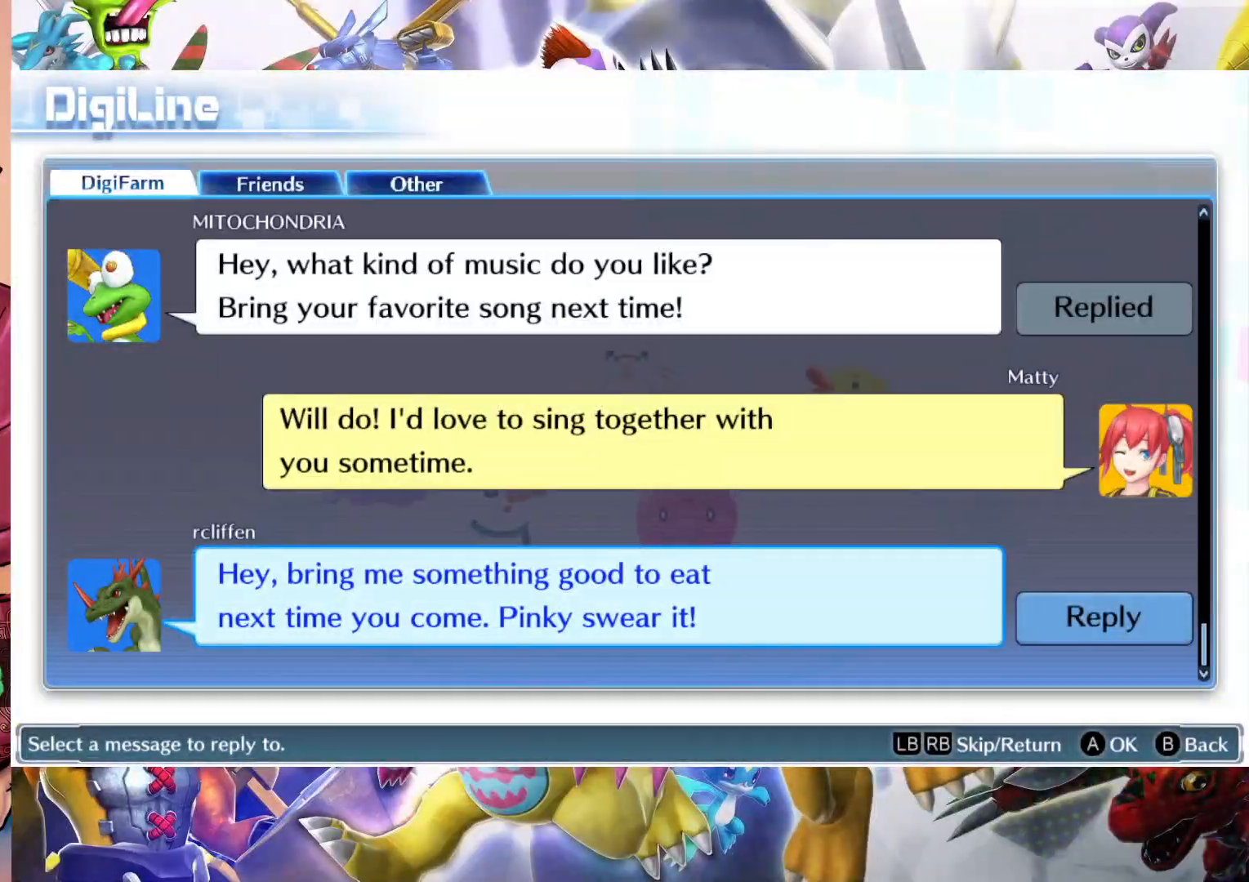
{"dt_ms": 500, "buttons": [], "left_stick": "center", "right_stick": "center", "events": []}
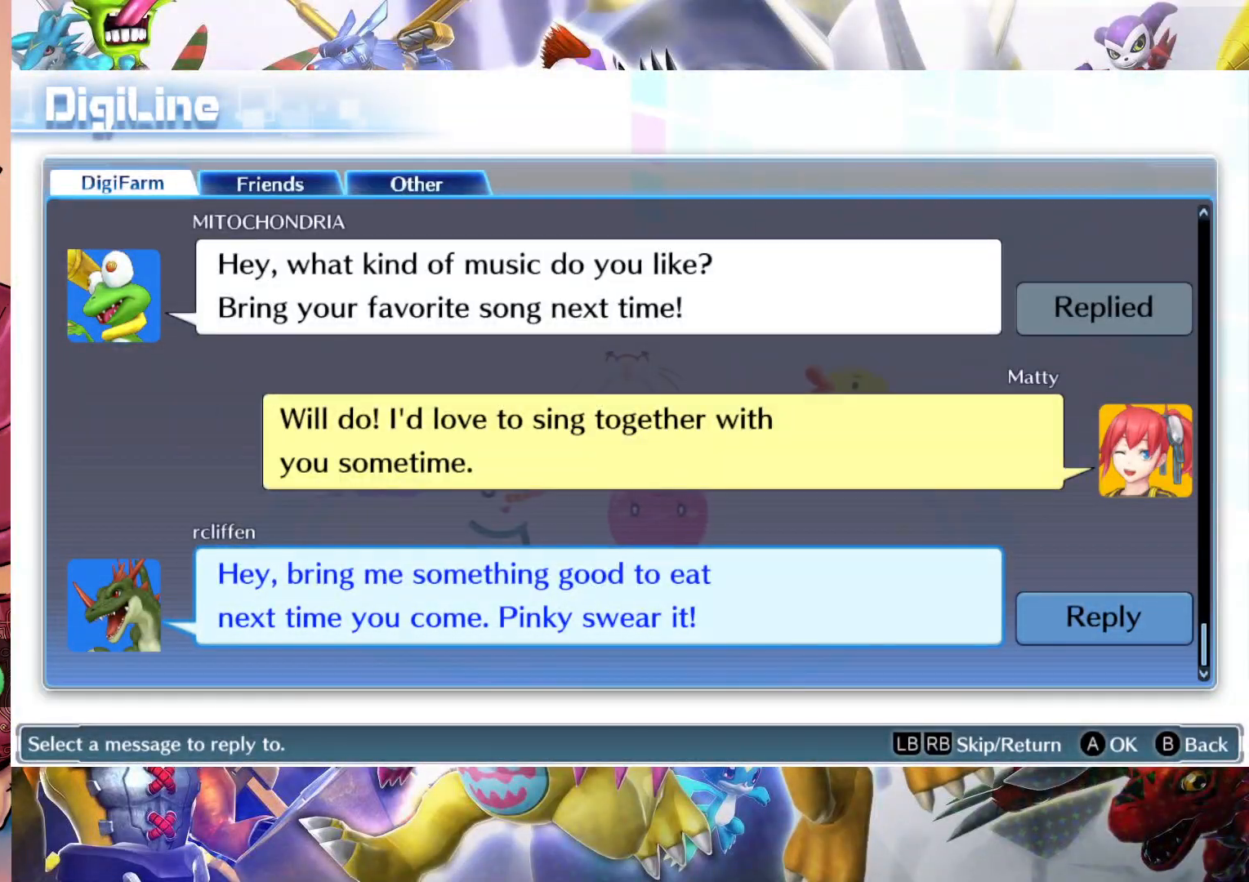
{"dt_ms": 500, "buttons": [], "left_stick": "center", "right_stick": "center", "events": []}